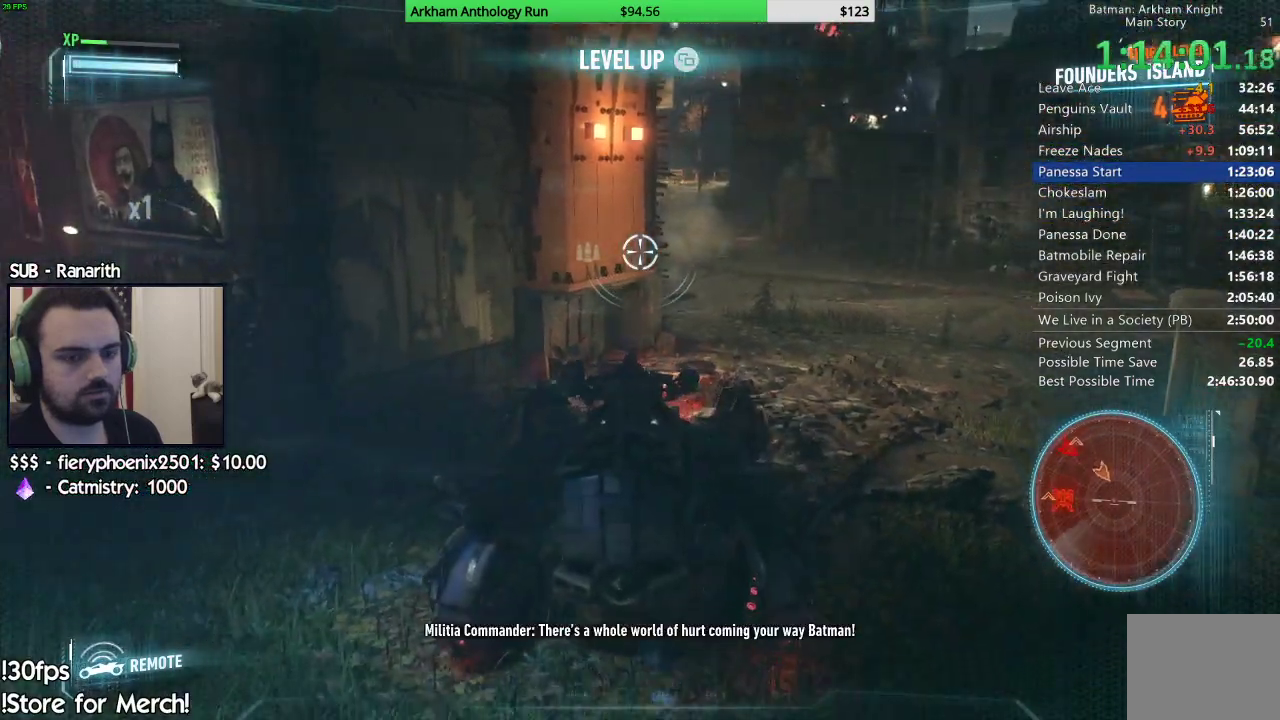
Gameplay with a controller (Xbox layout); each line is a JSON object with the inputs held at the frame after it. "events" lists button and stick changes between this image and that frame as [ms after this image, input, new state], when the widget could be followed in between.
{"buttons": ["L2"], "left_stick": "center", "right_stick": "center", "events": [[133, "right_stick", "center"]]}
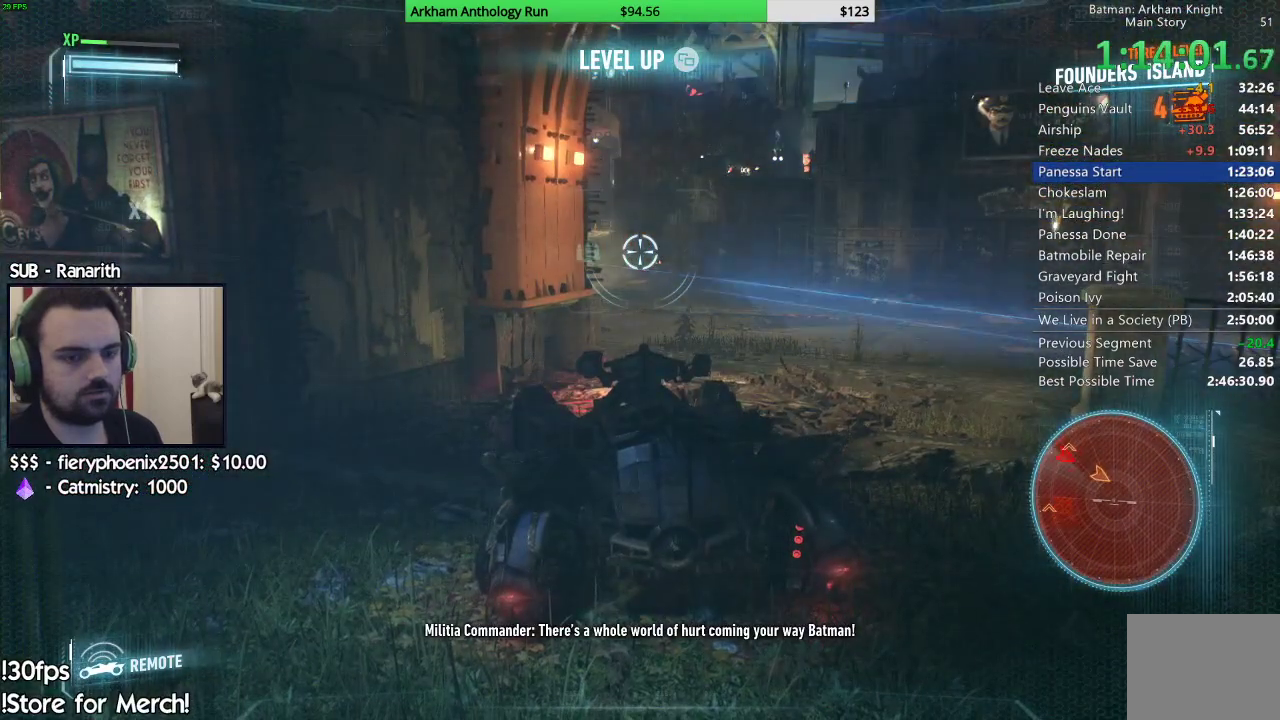
{"buttons": ["L2"], "left_stick": "down-left", "right_stick": "right", "events": [[167, "left_stick", "down"], [283, "right_stick", "right"], [350, "left_stick", "left"], [500, "left_stick", "down-left"]]}
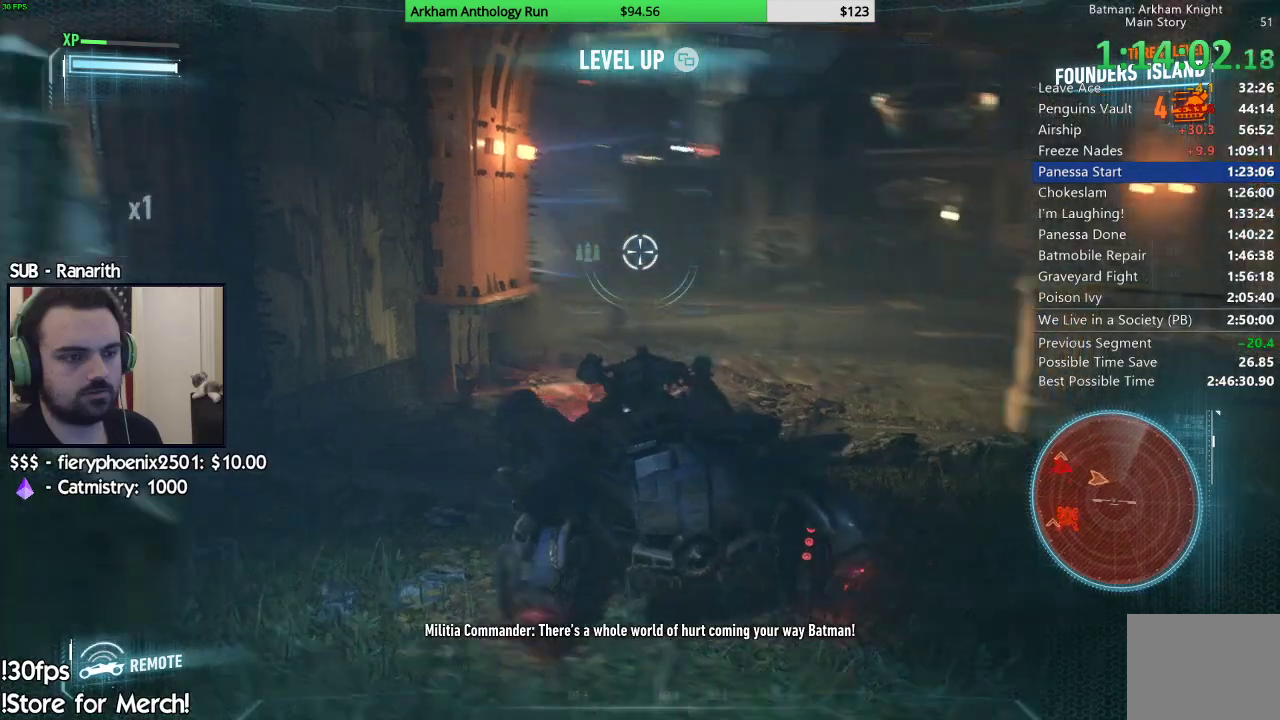
{"buttons": ["L2"], "left_stick": "down-left", "right_stick": "up-right", "events": [[183, "right_stick", "center"], [450, "right_stick", "up-right"]]}
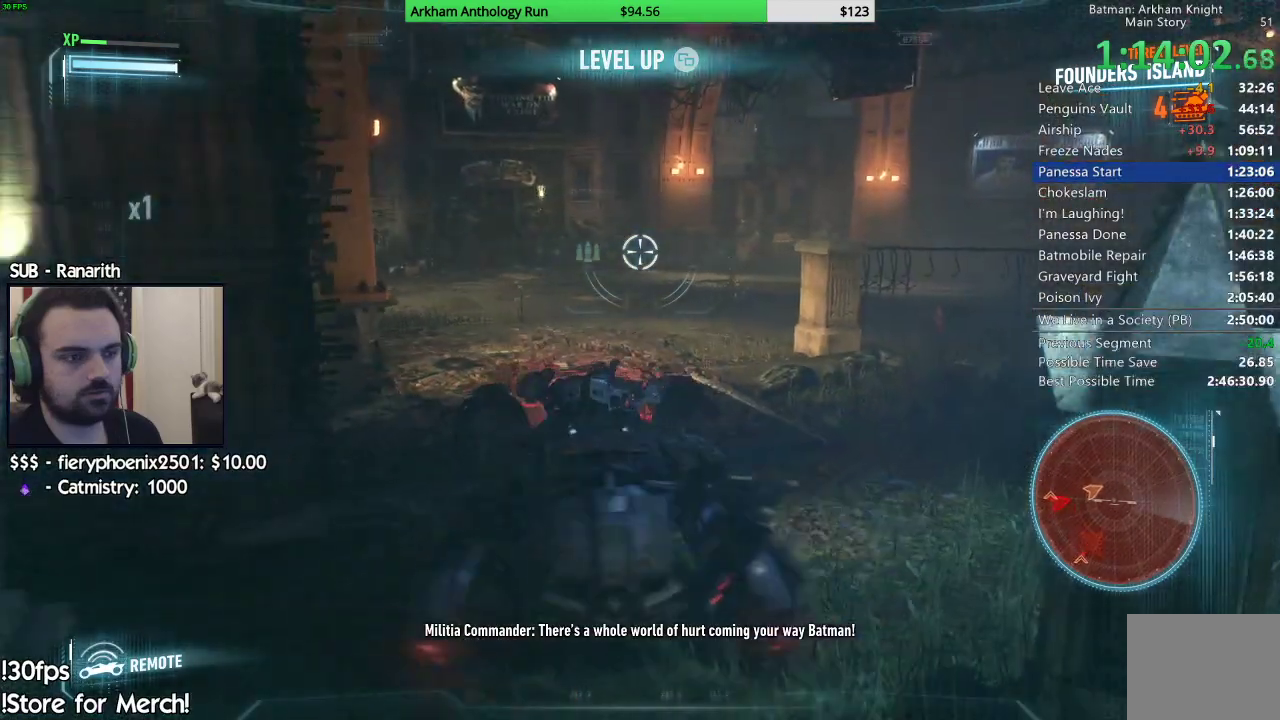
{"buttons": ["L2"], "left_stick": "center", "right_stick": "right", "events": [[67, "left_stick", "center"], [100, "right_stick", "center"], [317, "left_stick", "up"], [333, "right_stick", "right"], [433, "left_stick", "center"]]}
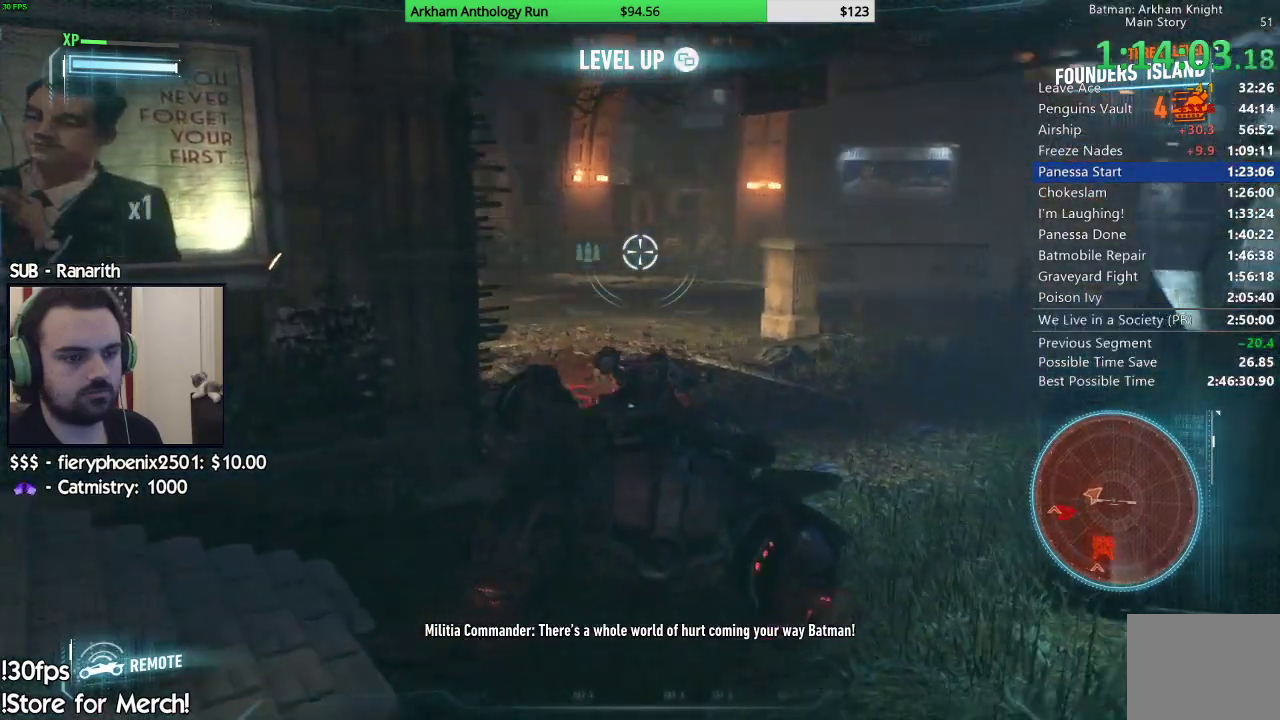
{"buttons": ["L2"], "left_stick": "center", "right_stick": "center", "events": [[17, "right_stick", "center"], [150, "right_stick", "up-right"], [300, "right_stick", "center"]]}
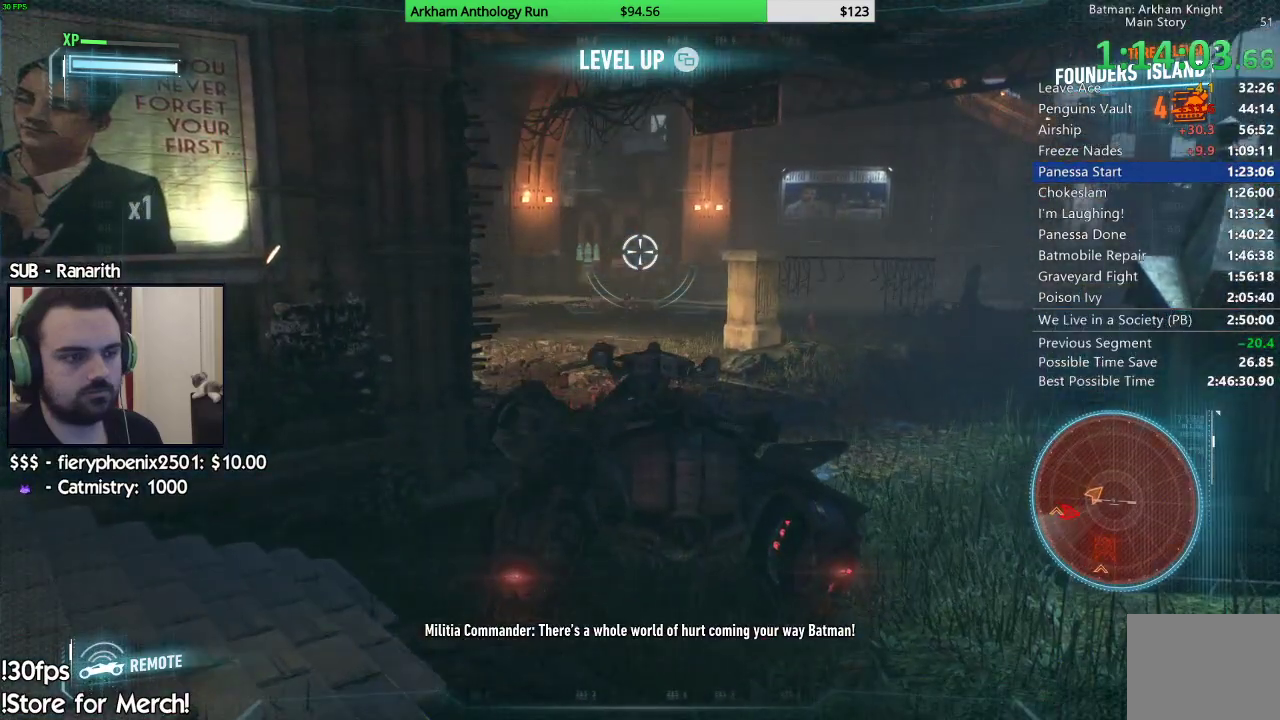
{"buttons": ["L2"], "left_stick": "center", "right_stick": "center", "events": []}
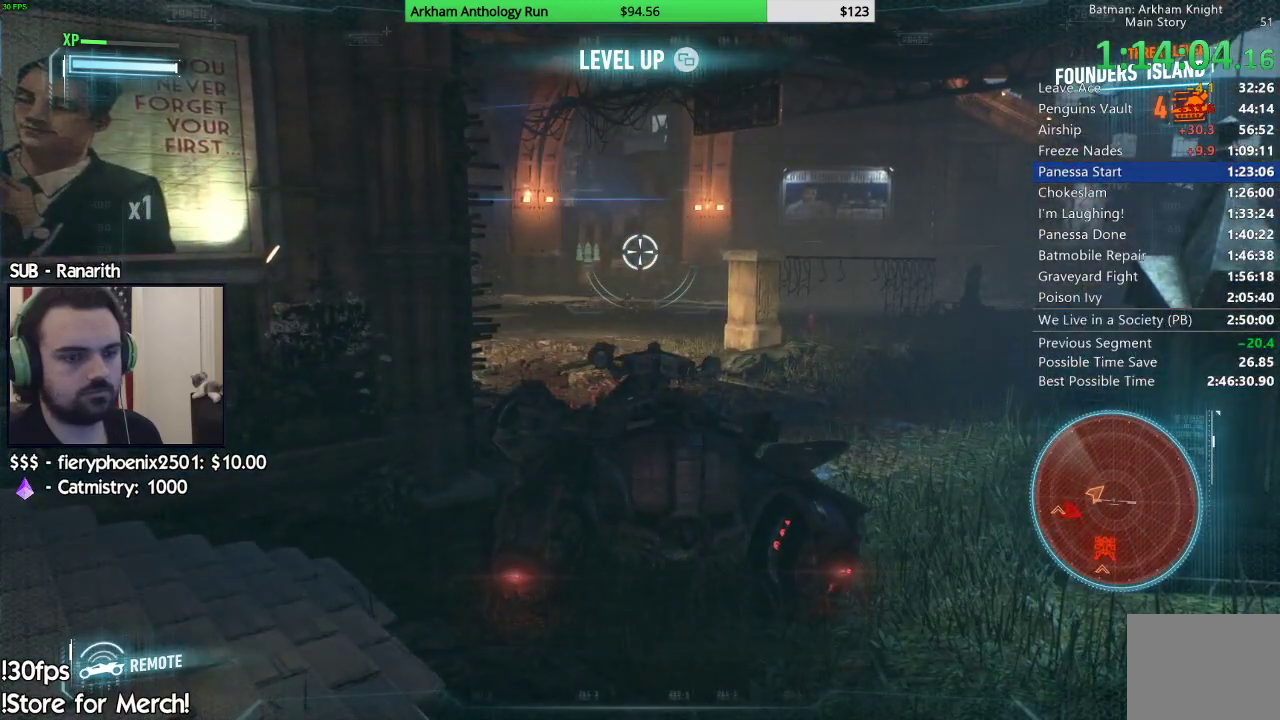
{"buttons": ["L2"], "left_stick": "center", "right_stick": "center", "events": []}
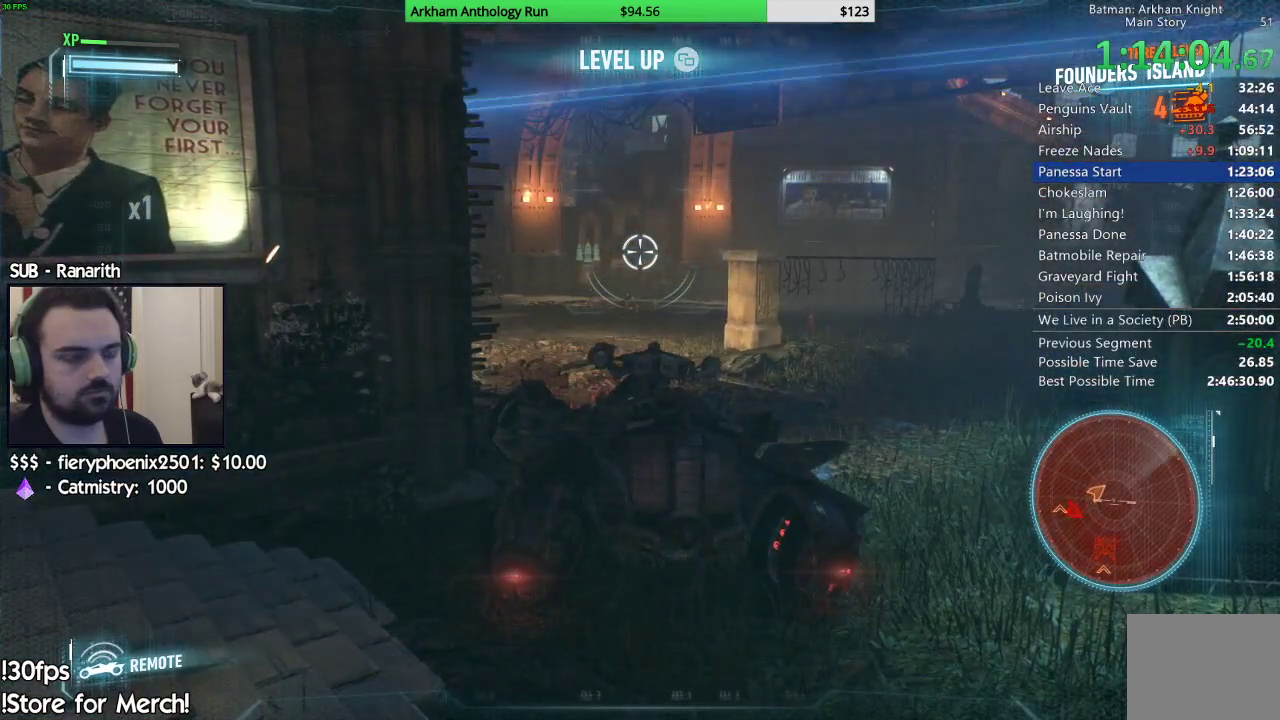
{"buttons": ["L2"], "left_stick": "down-left", "right_stick": "down-right", "events": [[117, "left_stick", "down"], [183, "right_stick", "right"], [233, "left_stick", "down-left"], [233, "right_stick", "down-right"]]}
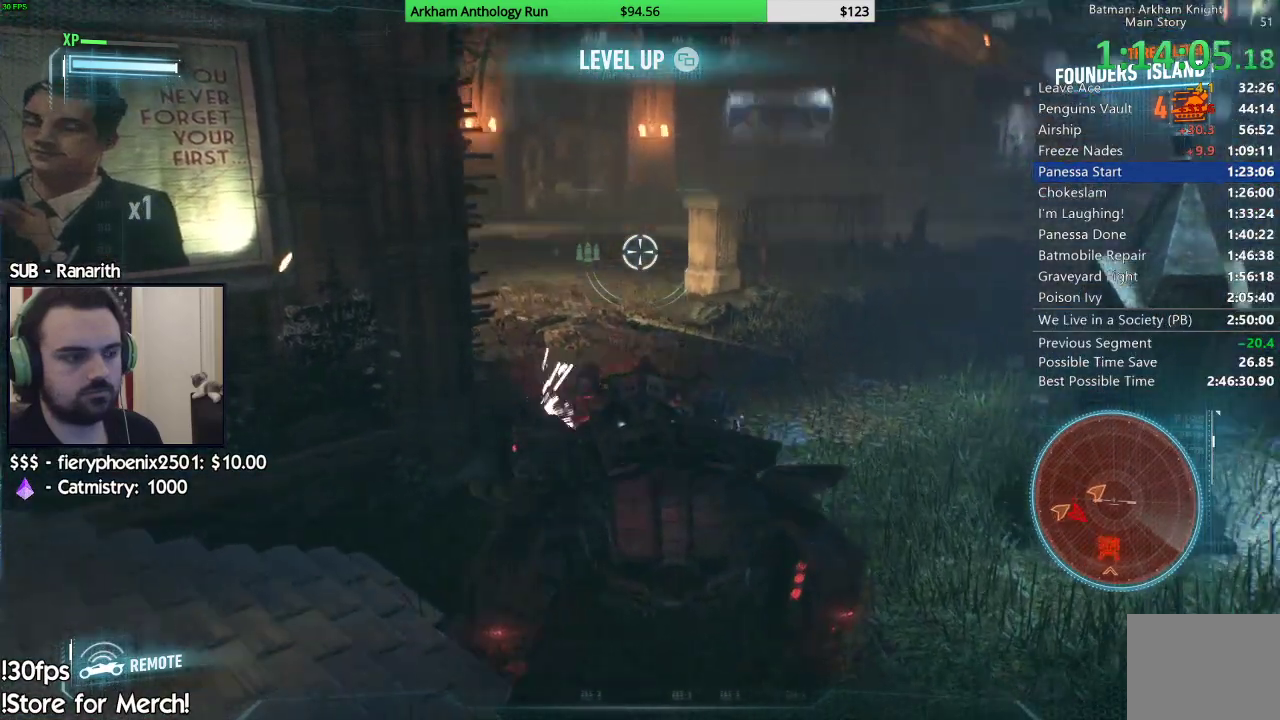
{"buttons": ["L2"], "left_stick": "left", "right_stick": "center", "events": [[17, "right_stick", "center"], [100, "right_stick", "left"], [300, "left_stick", "left"], [317, "right_stick", "center"]]}
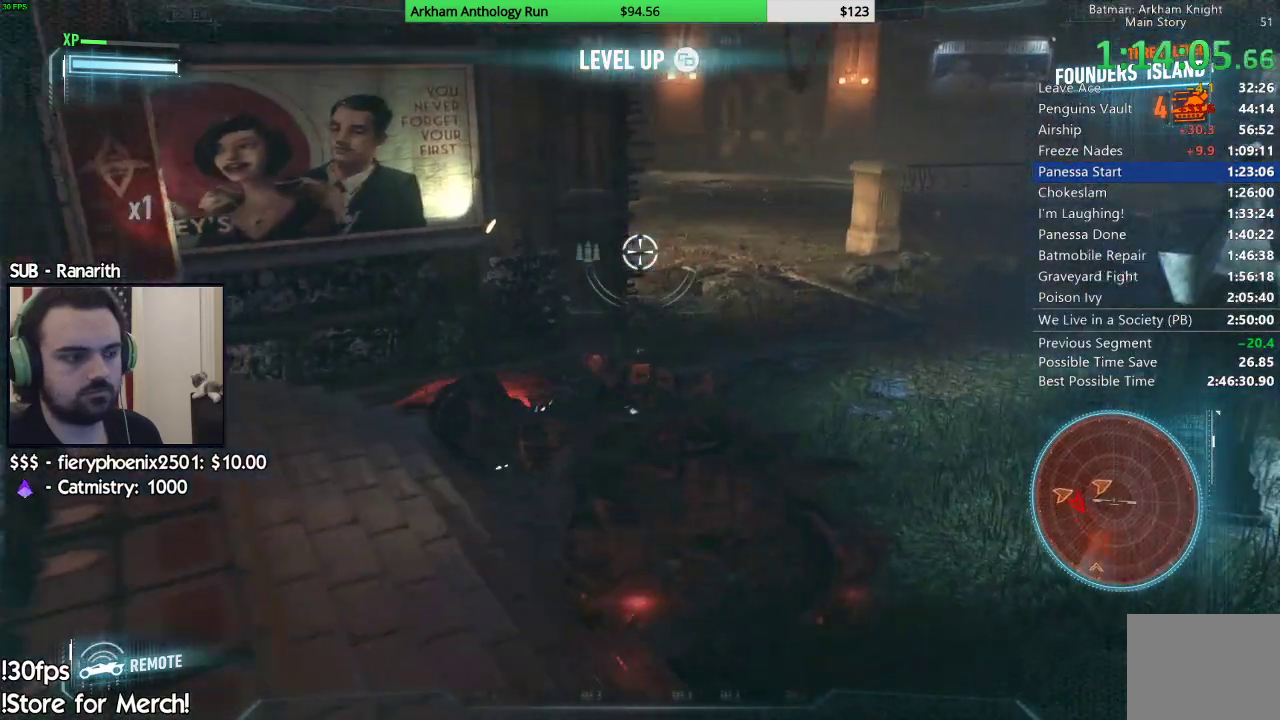
{"buttons": ["L2"], "left_stick": "down-left", "right_stick": "right", "events": [[100, "right_stick", "down-right"], [450, "left_stick", "down-left"], [483, "right_stick", "right"]]}
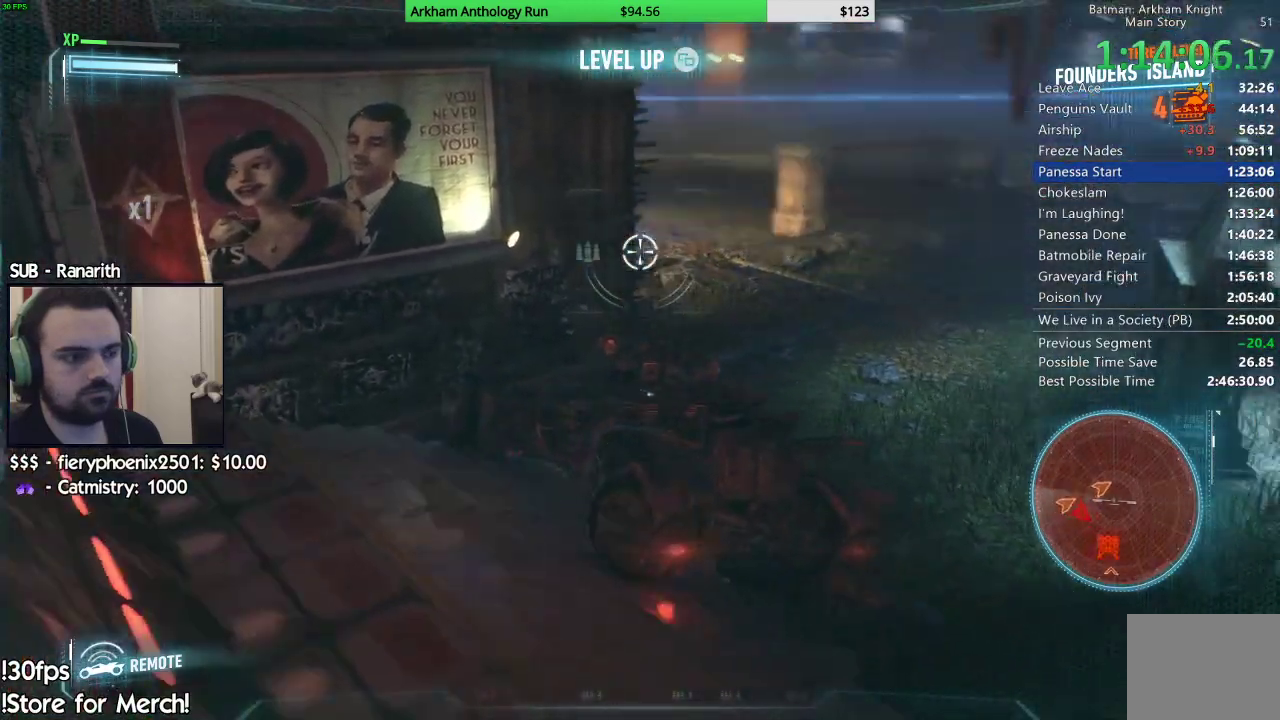
{"buttons": ["L2"], "left_stick": "down-left", "right_stick": "up-right", "events": [[100, "right_stick", "up-right"], [250, "right_stick", "center"], [400, "right_stick", "up-right"]]}
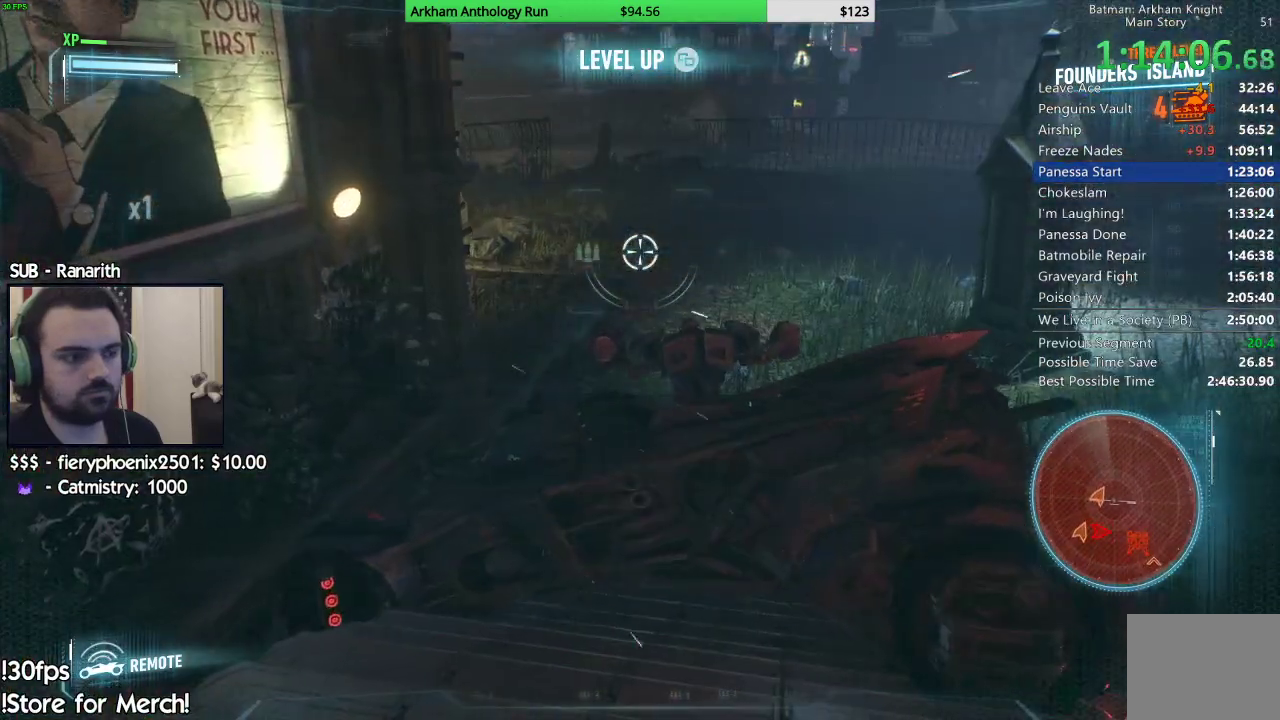
{"buttons": ["L2"], "left_stick": "center", "right_stick": "up", "events": [[100, "right_stick", "center"], [133, "left_stick", "center"], [333, "right_stick", "up"]]}
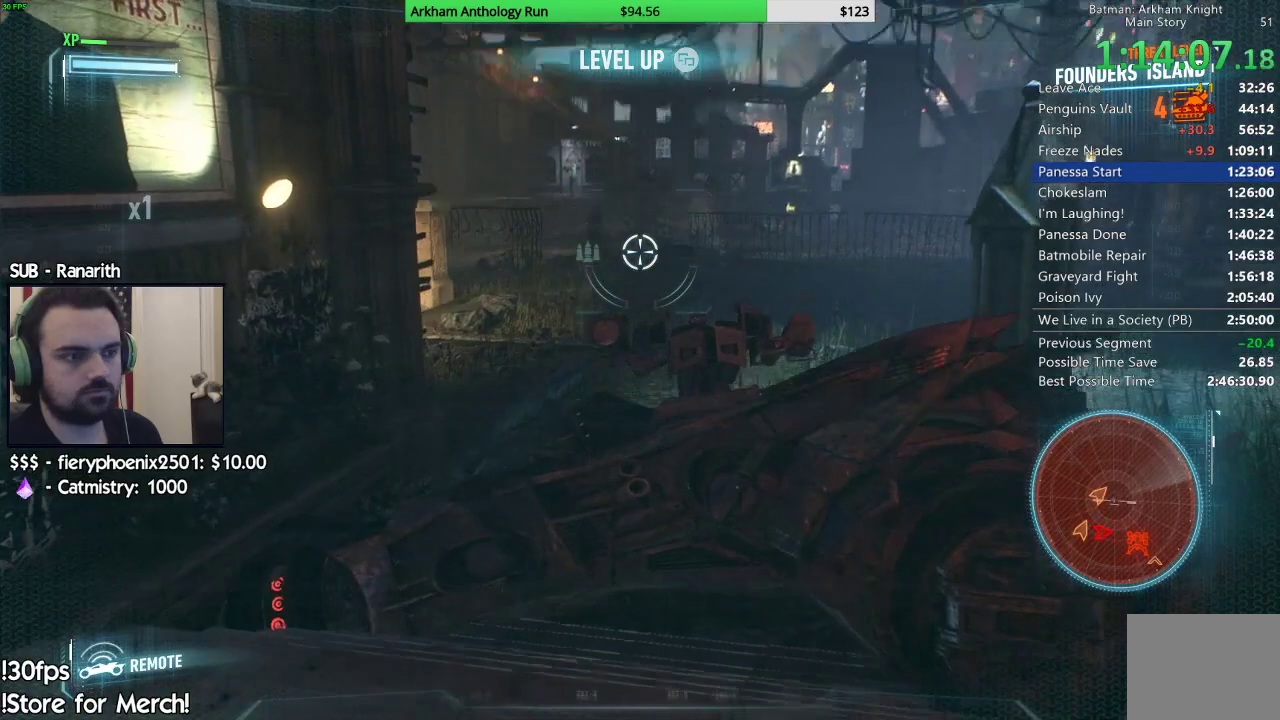
{"buttons": ["L2", "R2"], "left_stick": "center", "right_stick": "center", "events": [[67, "right_stick", "center"], [400, "R2", "down"]]}
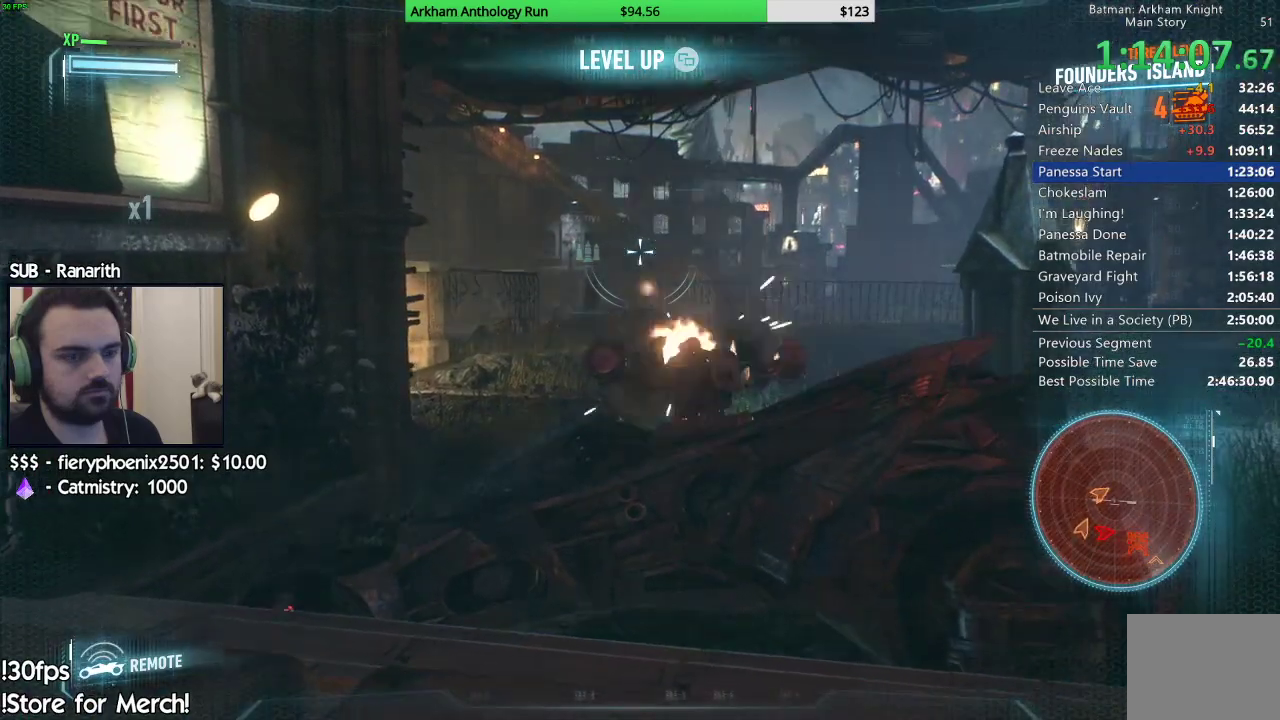
{"buttons": ["L2"], "left_stick": "center", "right_stick": "center", "events": [[67, "R2", "up"], [200, "right_stick", "down-left"], [383, "right_stick", "center"]]}
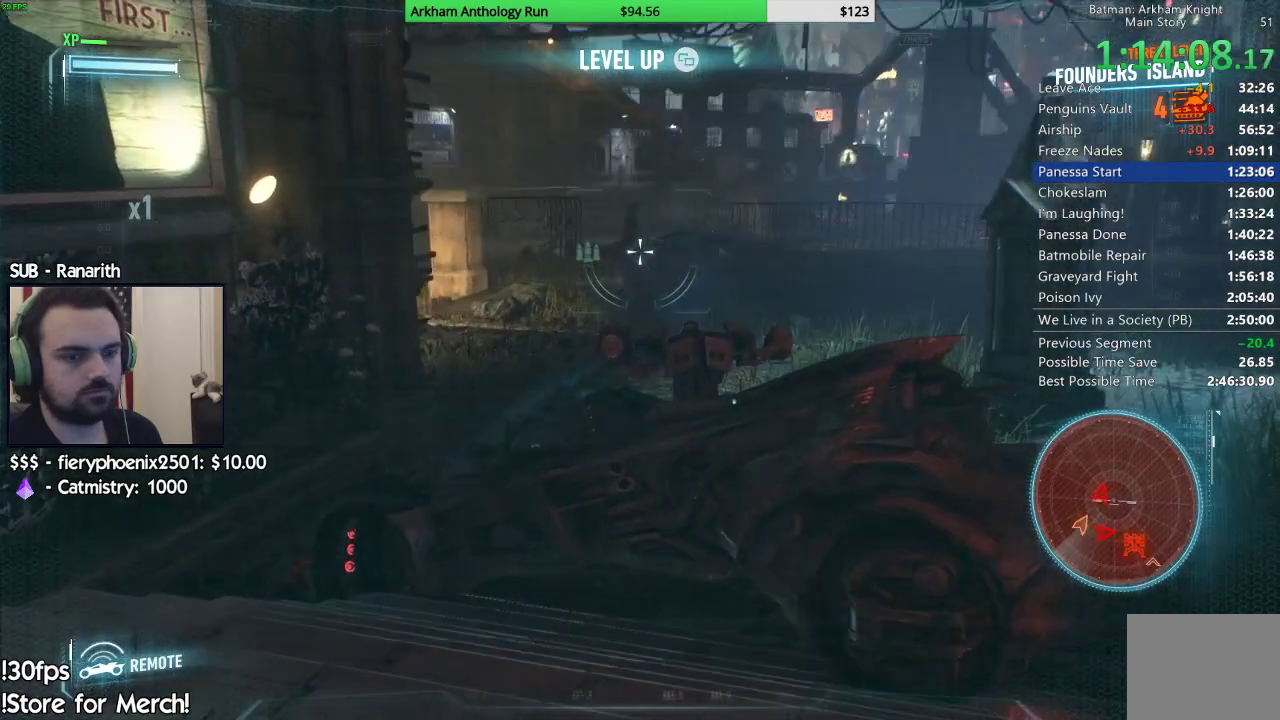
{"buttons": ["L2"], "left_stick": "right", "right_stick": "left", "events": [[17, "right_stick", "down-left"], [217, "right_stick", "left"], [350, "left_stick", "right"]]}
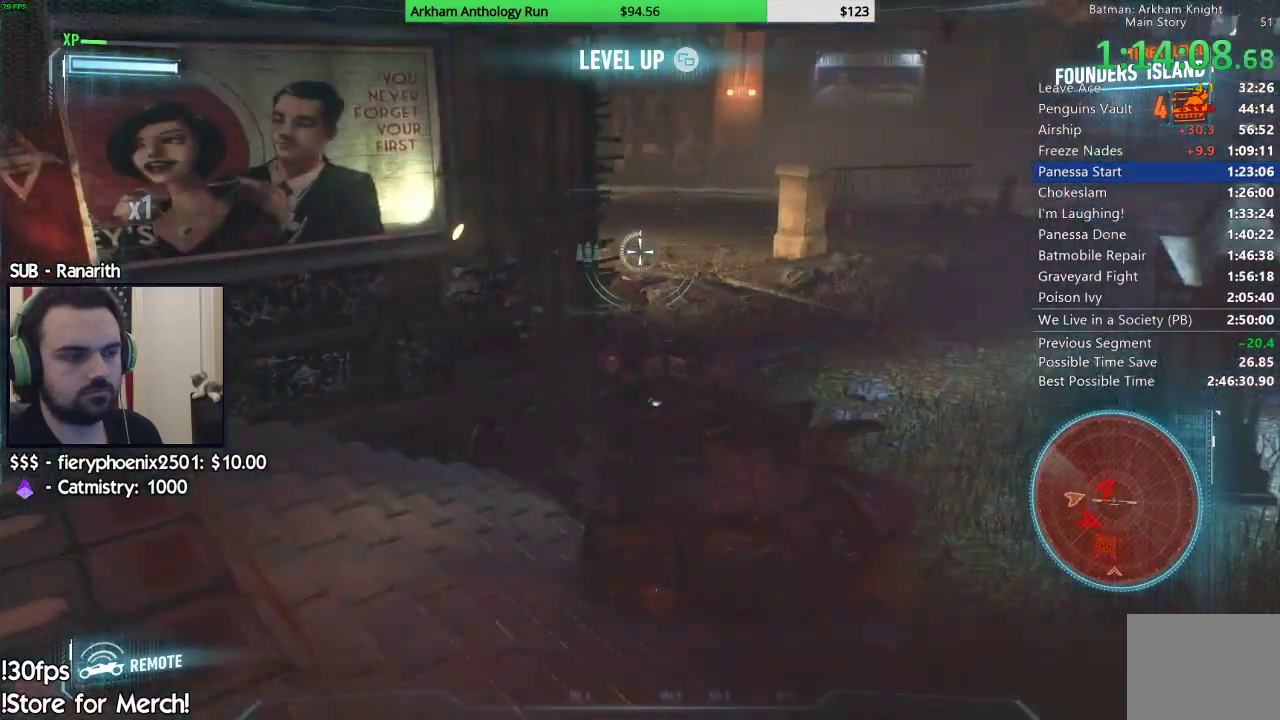
{"buttons": ["L2"], "left_stick": "center", "right_stick": "center", "events": [[67, "left_stick", "up-right"], [350, "left_stick", "center"], [450, "right_stick", "center"]]}
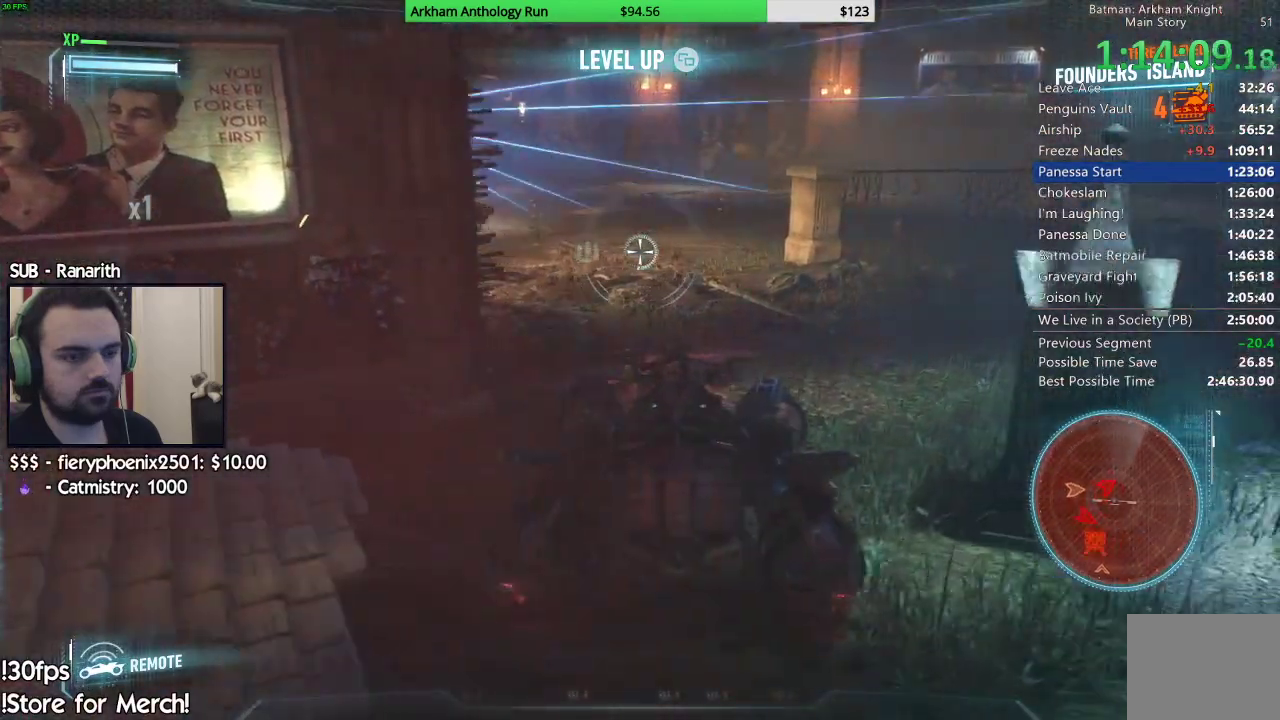
{"buttons": ["L2"], "left_stick": "left", "right_stick": "center", "events": [[417, "left_stick", "left"]]}
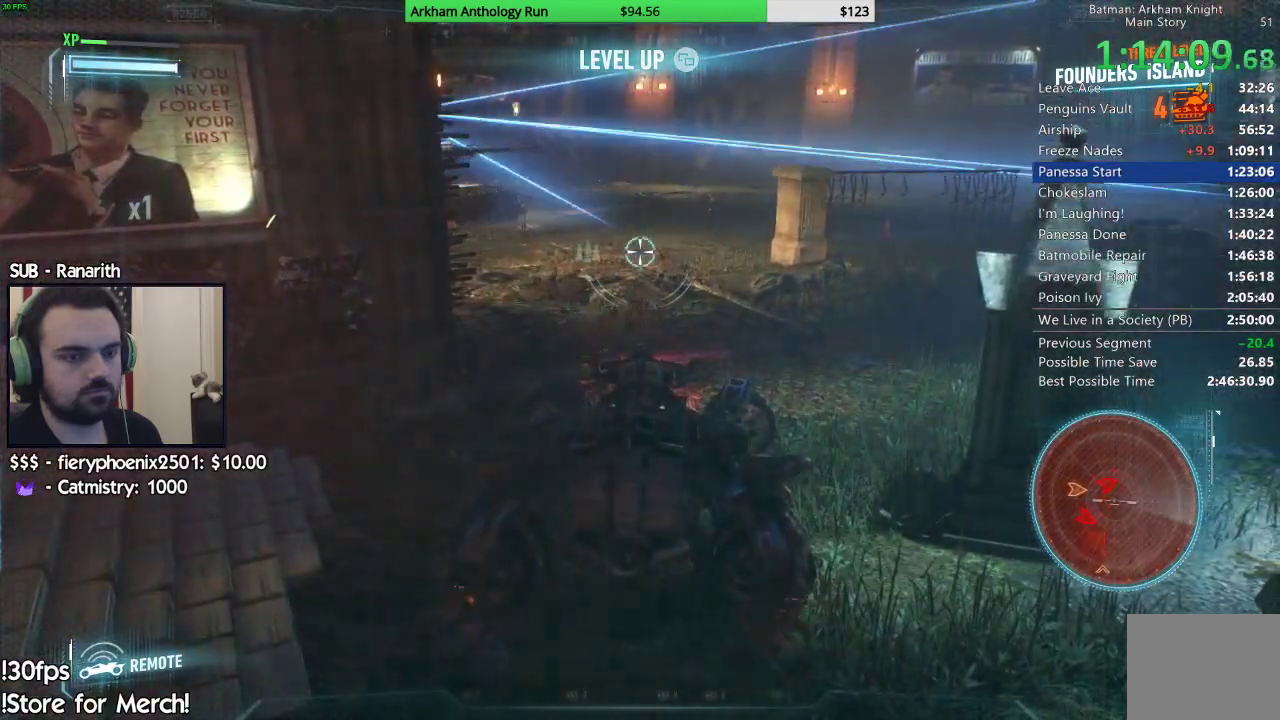
{"buttons": ["L2"], "left_stick": "left", "right_stick": "center", "events": [[300, "left_stick", "up"], [383, "left_stick", "up-right"], [500, "left_stick", "left"]]}
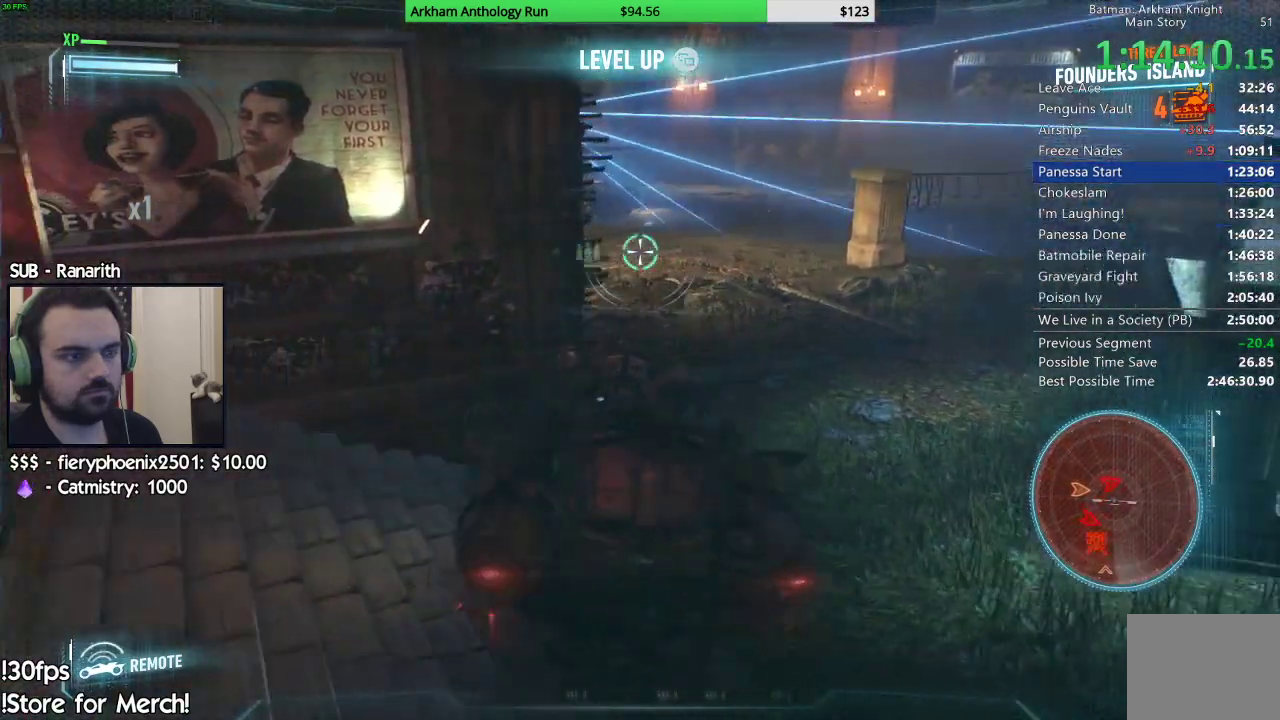
{"buttons": ["L2"], "left_stick": "down-left", "right_stick": "center", "events": [[50, "right_stick", "right"], [200, "left_stick", "down-left"], [233, "right_stick", "center"]]}
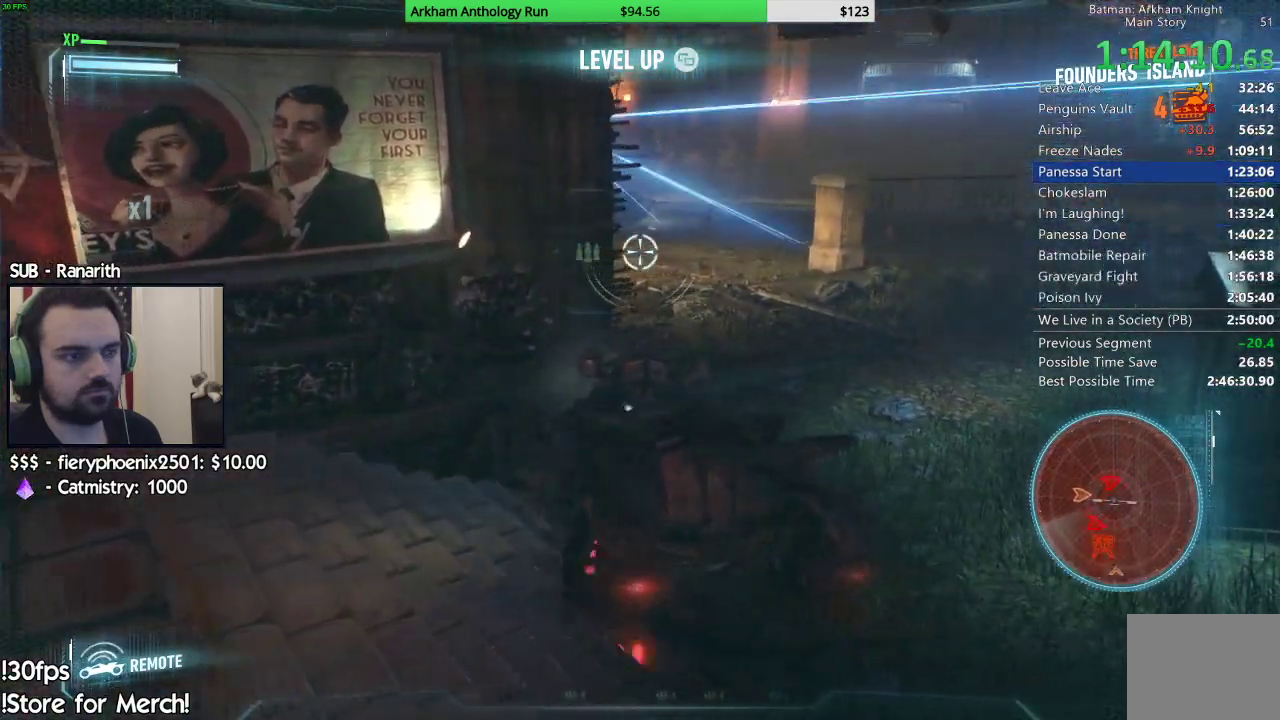
{"buttons": ["L2"], "left_stick": "up-right", "right_stick": "up-right", "events": [[200, "left_stick", "center"], [317, "left_stick", "right"], [450, "left_stick", "up-right"], [483, "right_stick", "up-right"]]}
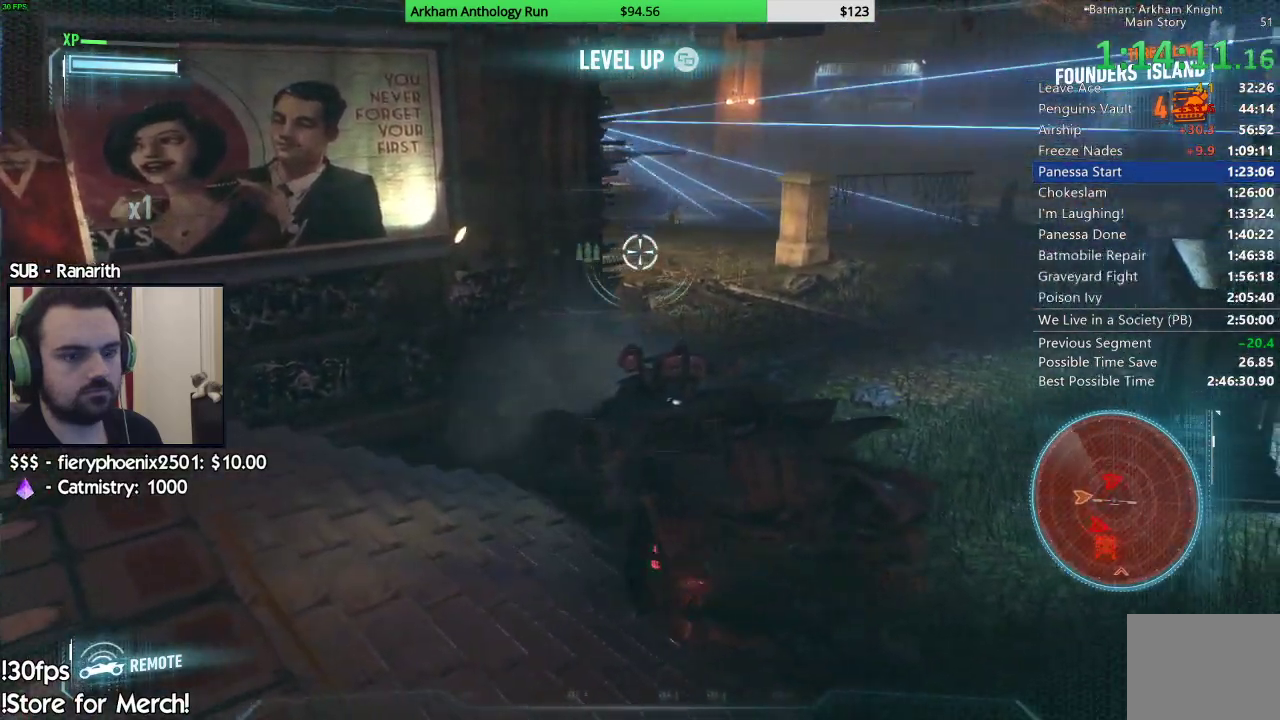
{"buttons": ["L2"], "left_stick": "up-left", "right_stick": "up", "events": [[150, "left_stick", "up"], [167, "right_stick", "center"], [433, "left_stick", "up-left"], [433, "right_stick", "up"]]}
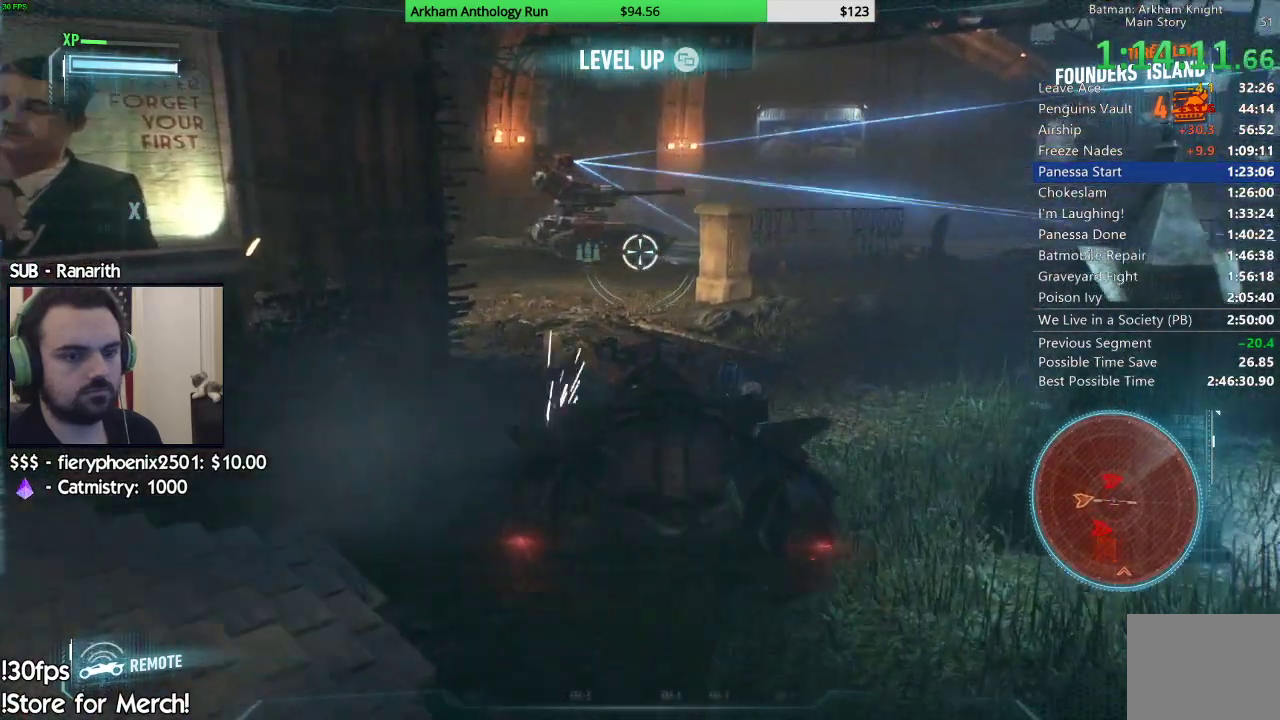
{"buttons": ["L2"], "left_stick": "up-left", "right_stick": "center", "events": [[100, "right_stick", "center"]]}
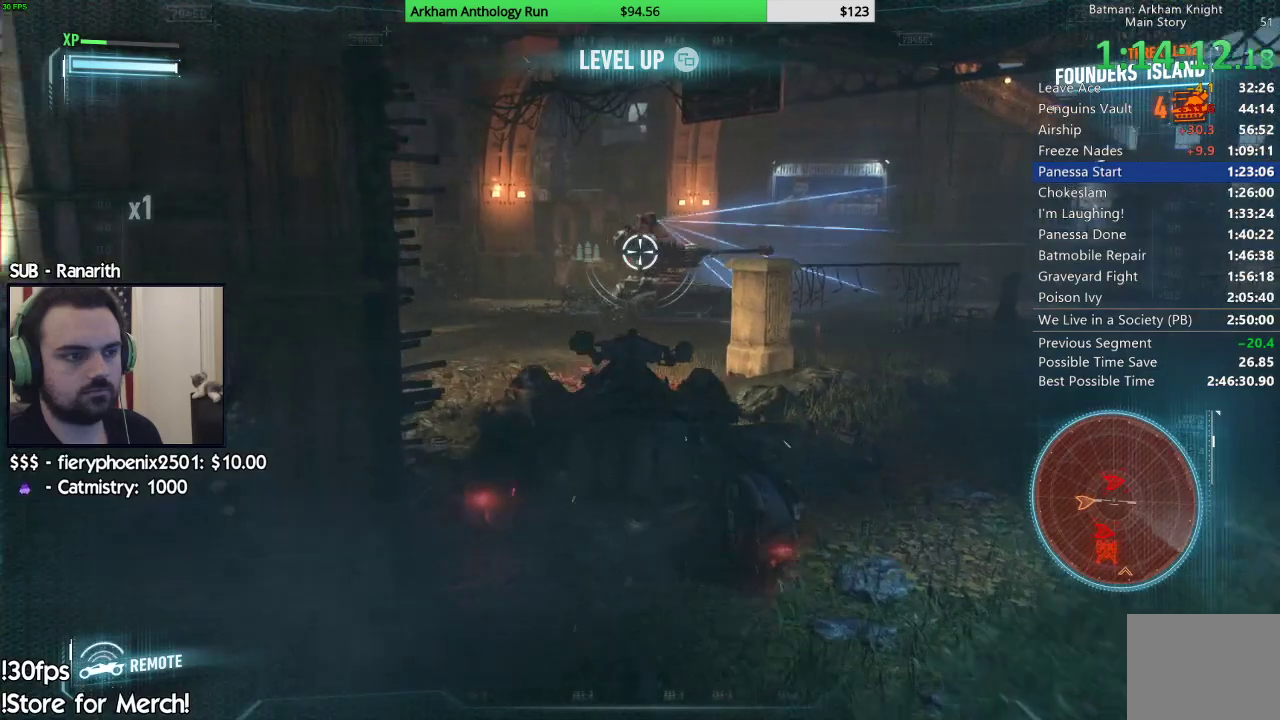
{"buttons": ["L2"], "left_stick": "down", "right_stick": "left", "events": [[50, "right_stick", "down-right"], [67, "left_stick", "up"], [217, "left_stick", "right"], [300, "right_stick", "down-left"], [367, "right_stick", "left"], [400, "left_stick", "down"]]}
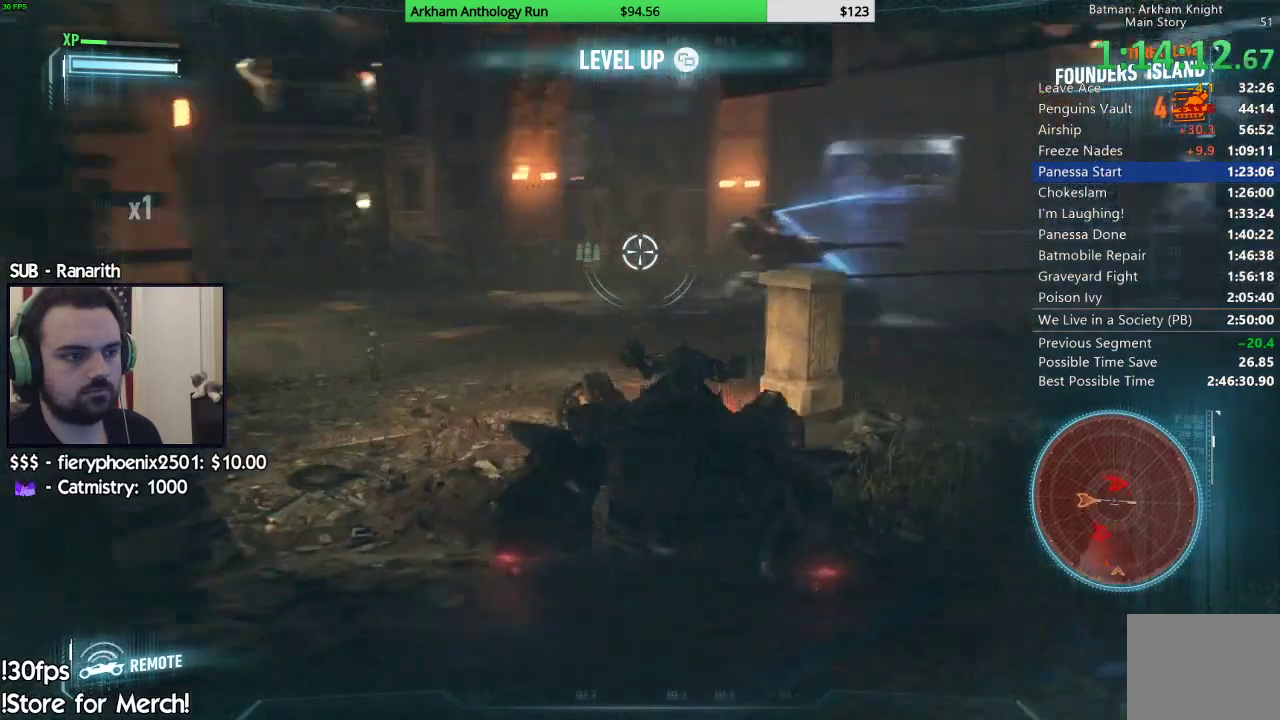
{"buttons": ["L2"], "left_stick": "down-left", "right_stick": "center", "events": [[117, "right_stick", "center"], [217, "left_stick", "down-left"]]}
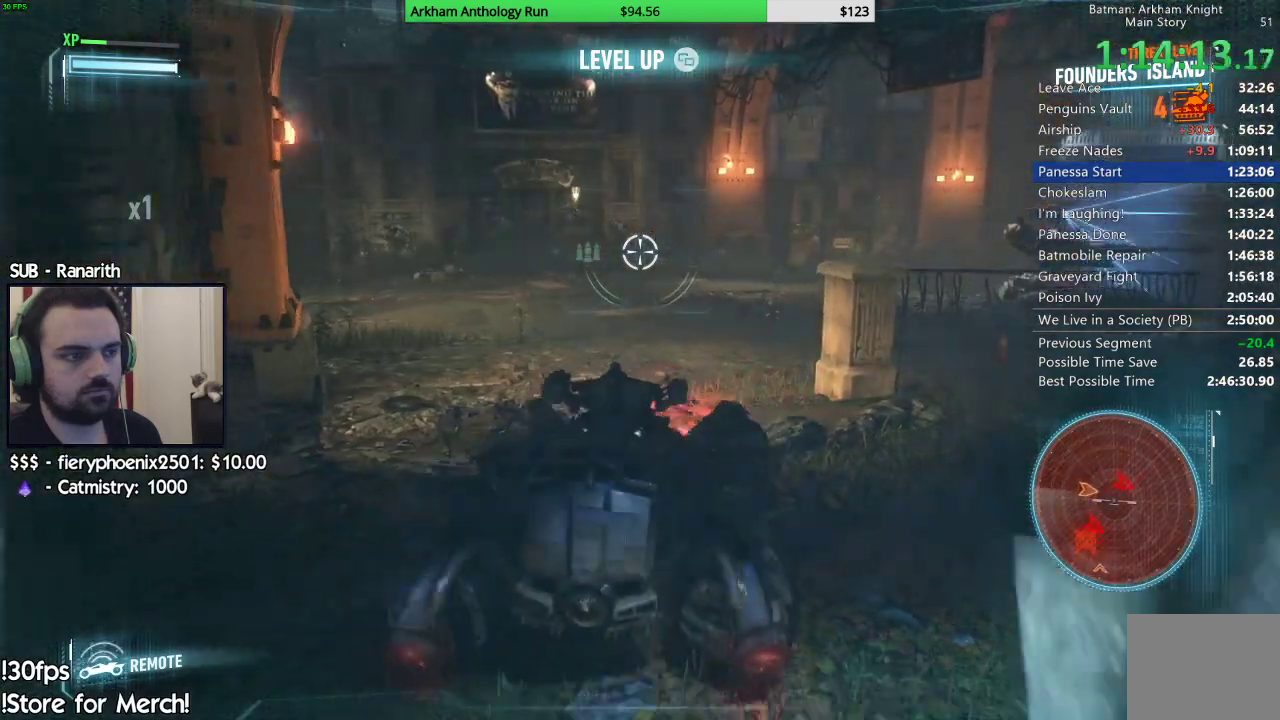
{"buttons": ["L2"], "left_stick": "up-left", "right_stick": "right", "events": [[400, "left_stick", "up-left"], [417, "right_stick", "right"]]}
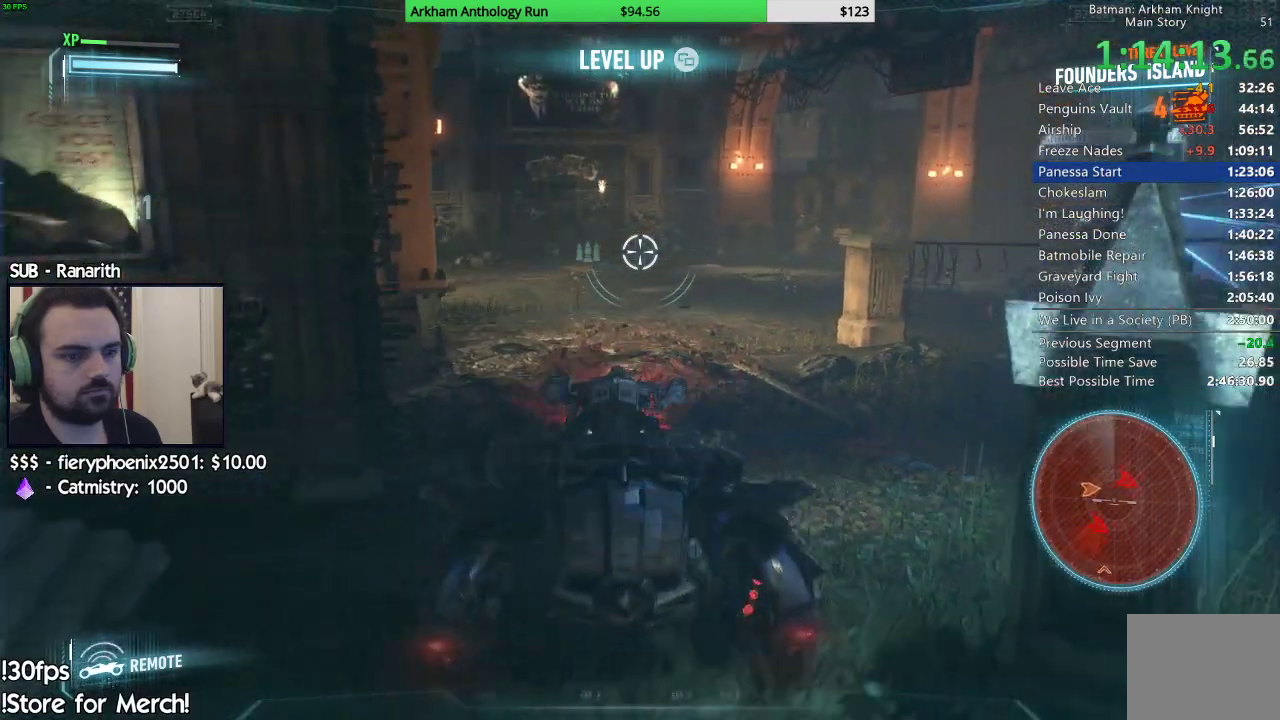
{"buttons": ["L2"], "left_stick": "up", "right_stick": "right", "events": [[50, "left_stick", "up"], [267, "right_stick", "center"], [467, "right_stick", "right"]]}
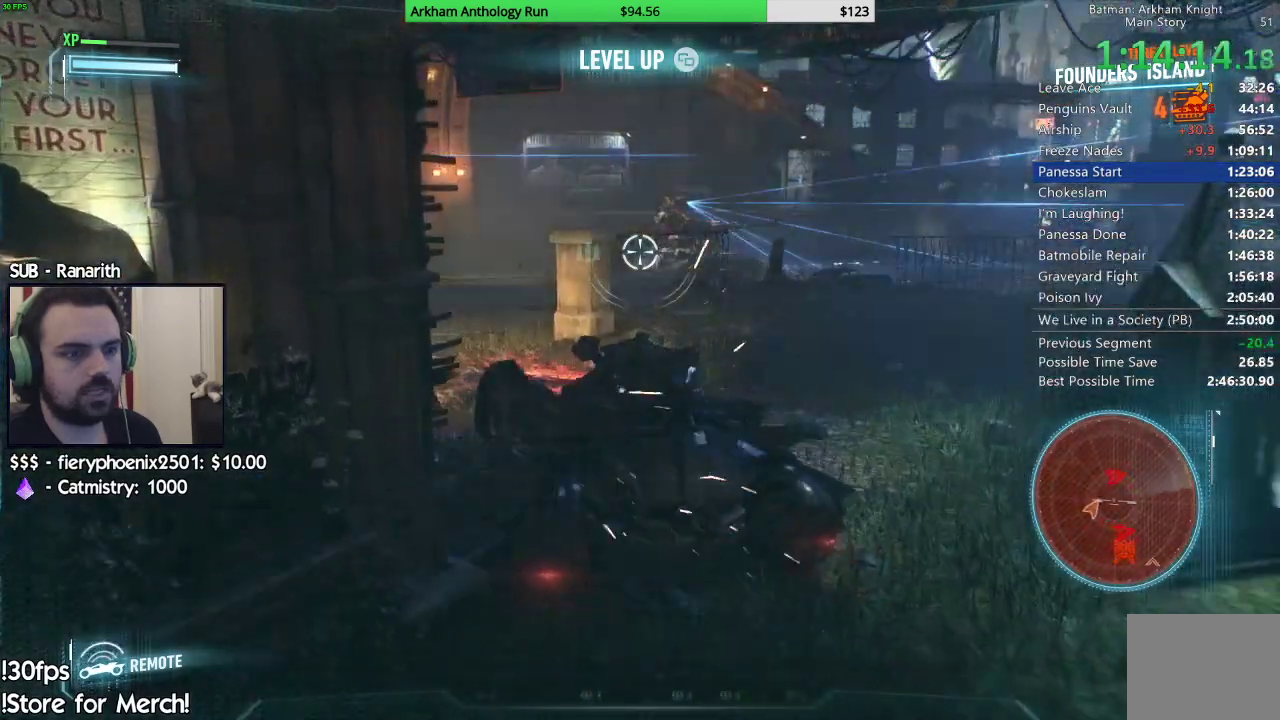
{"buttons": ["L2"], "left_stick": "down-right", "right_stick": "center", "events": [[67, "right_stick", "center"], [383, "left_stick", "right"], [450, "left_stick", "down-right"]]}